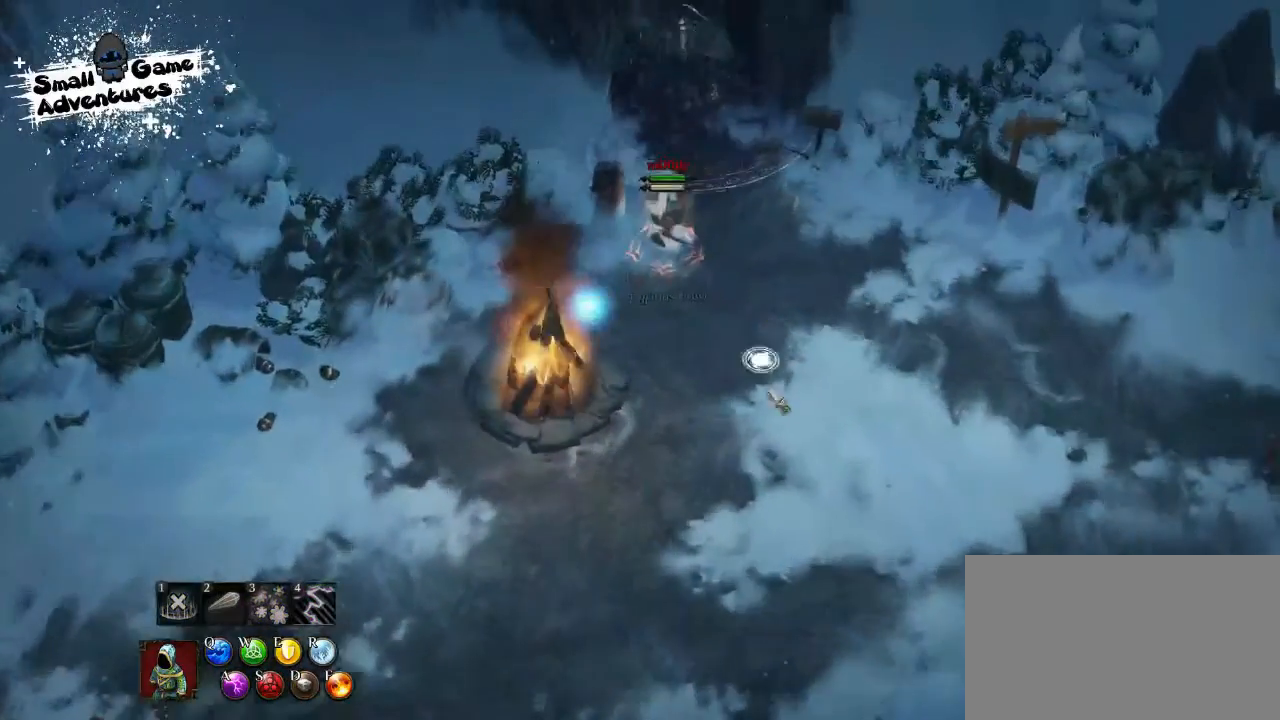
Gameplay with keyboard; each line is a JSON object with the keys held at the frame after it. "events" lists presses ("down") and releases ("up") of "1", "2", "3", "4", "5", "6", "7", "8", "9", "a", "alt", "b", "c", "caps_lock", "ctrl", "d", "e", "f", "g", "h", "i", "j", "k", "m", "n", "q", "r", "s", "shift", "space", "super", "t", "tab", "tilde", "u", "v", "w", "x", "y" and "z" between this image and that frame as [ms after this image, input, new state], when the widget could be followed in between. No other keys are recorded. Mouse input is not recorded.
{"keys": [], "events": []}
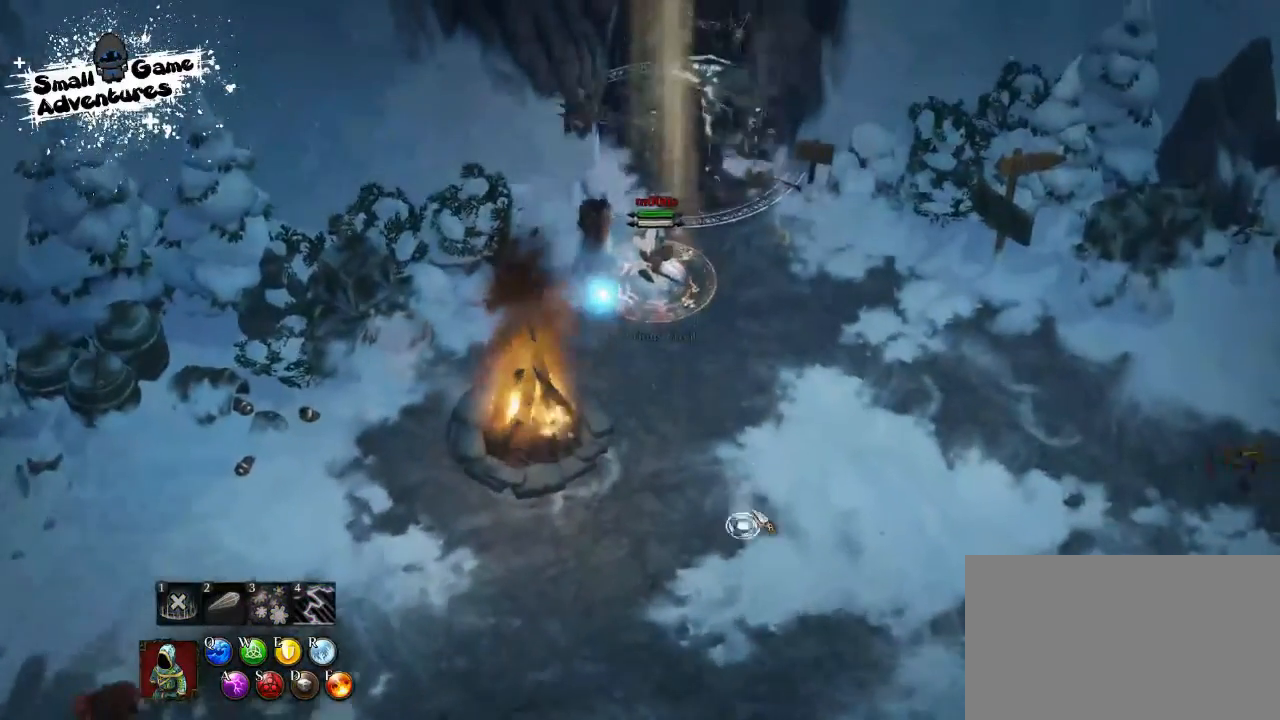
{"keys": [], "events": []}
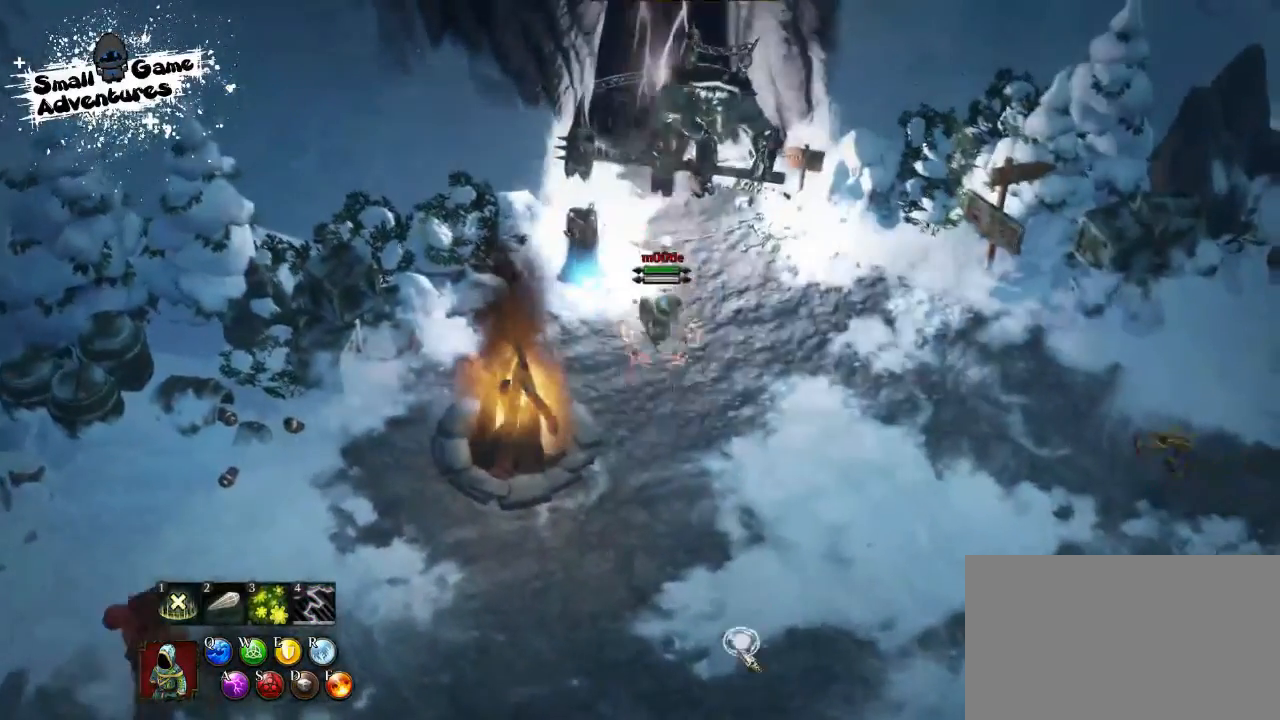
{"keys": [], "events": [[133, "a", "down"], [133, "s", "down"], [167, "f", "down"], [200, "space", "down"], [300, "a", "up"], [300, "s", "up"], [333, "f", "up"], [333, "space", "up"], [367, "space", "down"], [500, "space", "up"]]}
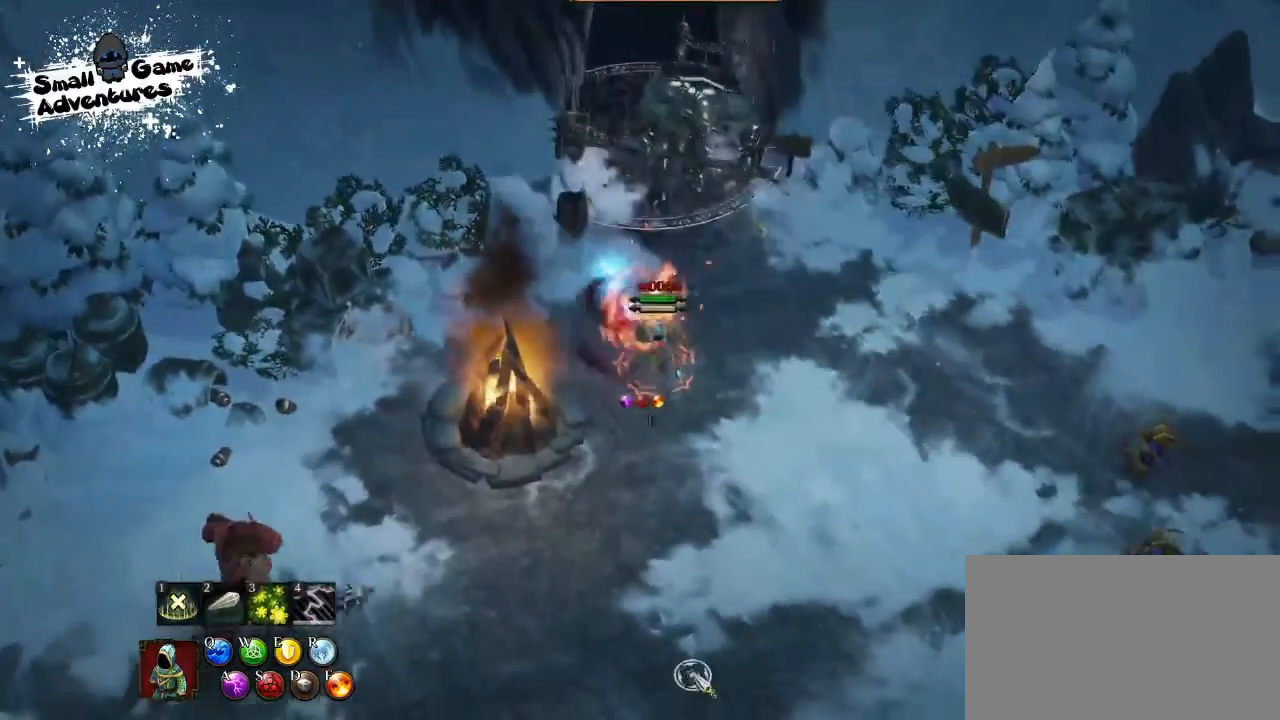
{"keys": ["space"], "events": [[33, "space", "down"], [167, "space", "up"], [267, "space", "down"], [400, "space", "up"], [467, "space", "down"]]}
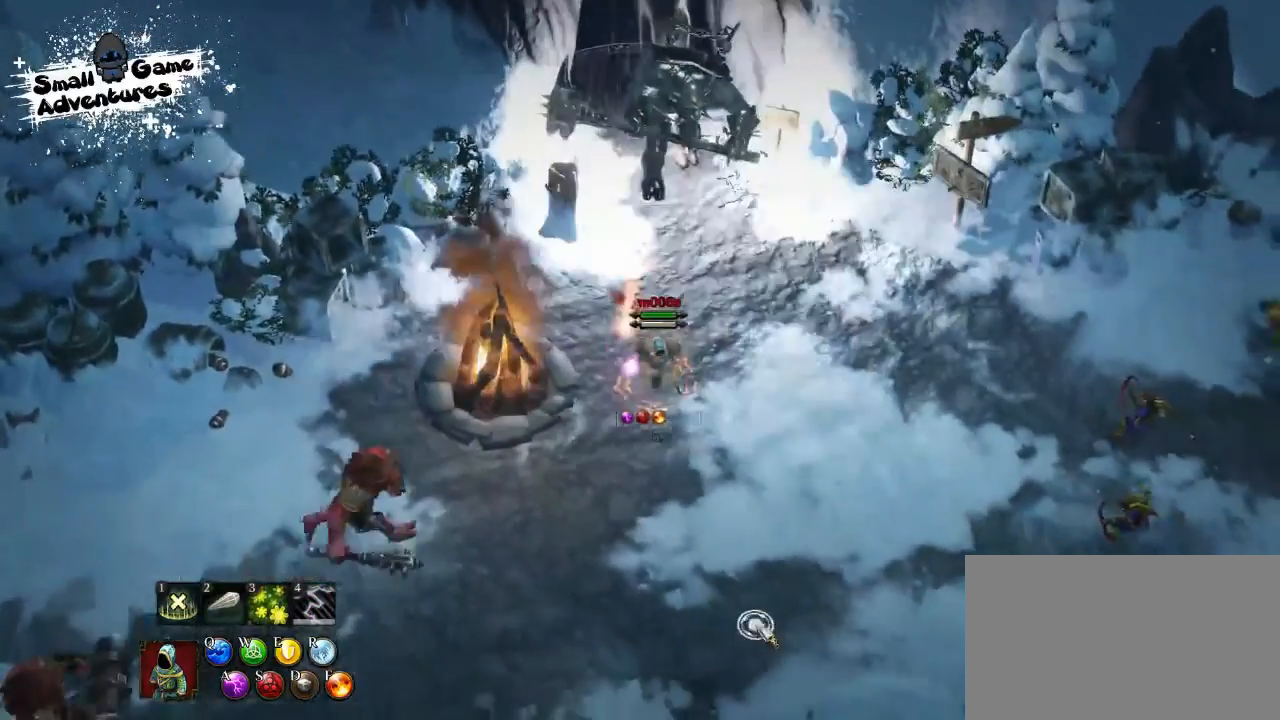
{"keys": [], "events": [[67, "space", "up"], [133, "space", "down"], [267, "space", "up"], [300, "space", "down"], [400, "space", "up"]]}
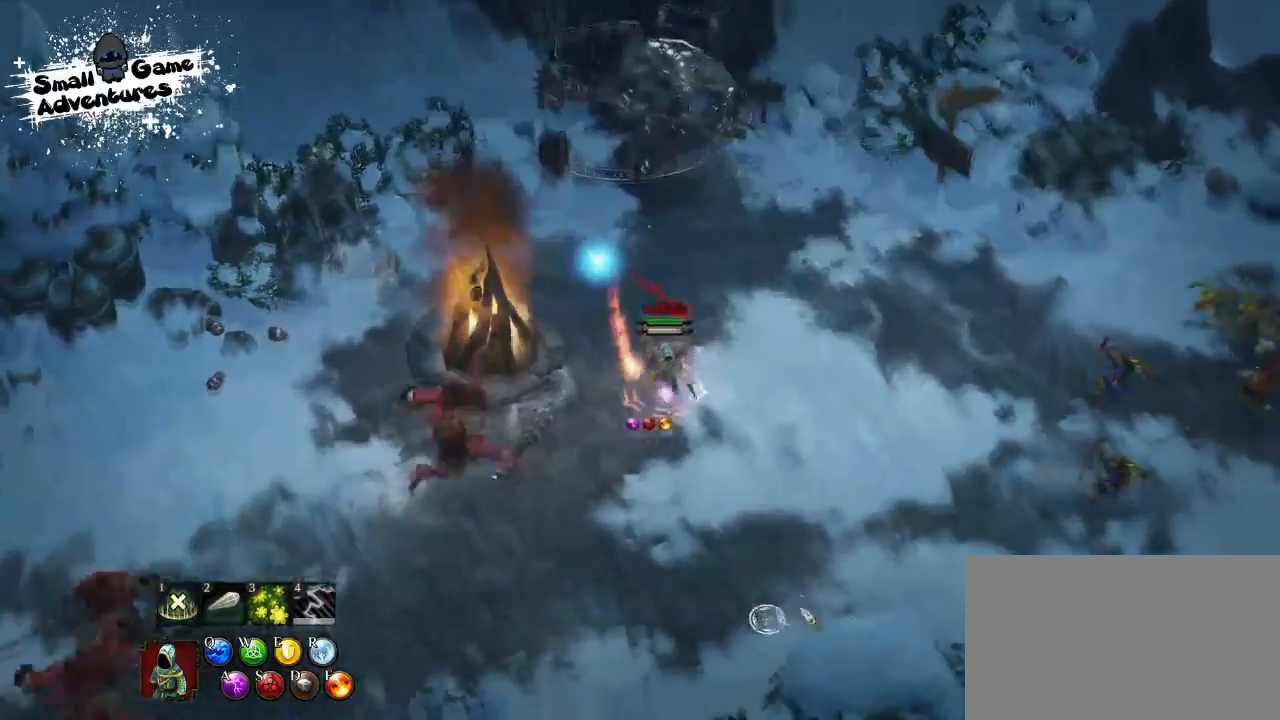
{"keys": [], "events": [[33, "space", "down"], [100, "space", "up"], [233, "space", "down"], [267, "space", "up"], [400, "space", "down"], [467, "space", "up"]]}
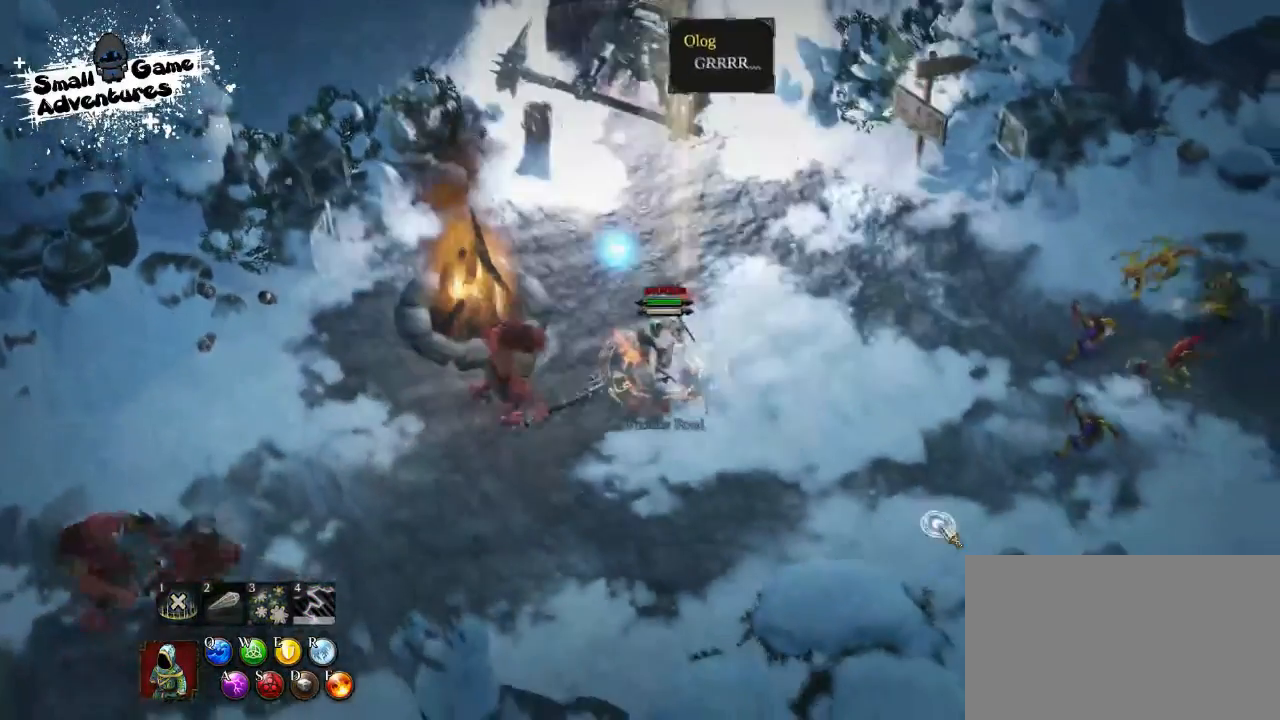
{"keys": [], "events": [[67, "space", "down"], [133, "space", "up"]]}
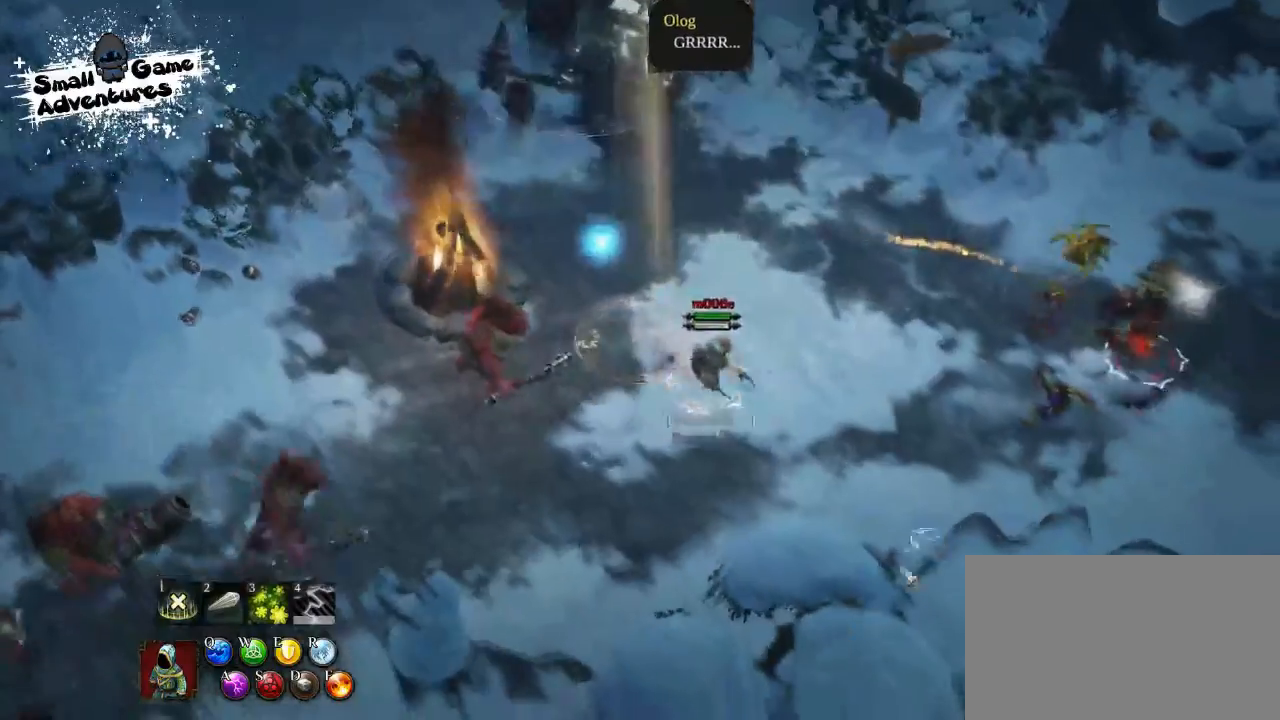
{"keys": ["e"], "events": [[100, "d", "down"], [200, "f", "down"], [233, "d", "up"], [233, "f", "up"], [267, "d", "down"], [367, "f", "down"], [400, "d", "up"], [433, "e", "down"], [467, "f", "up"]]}
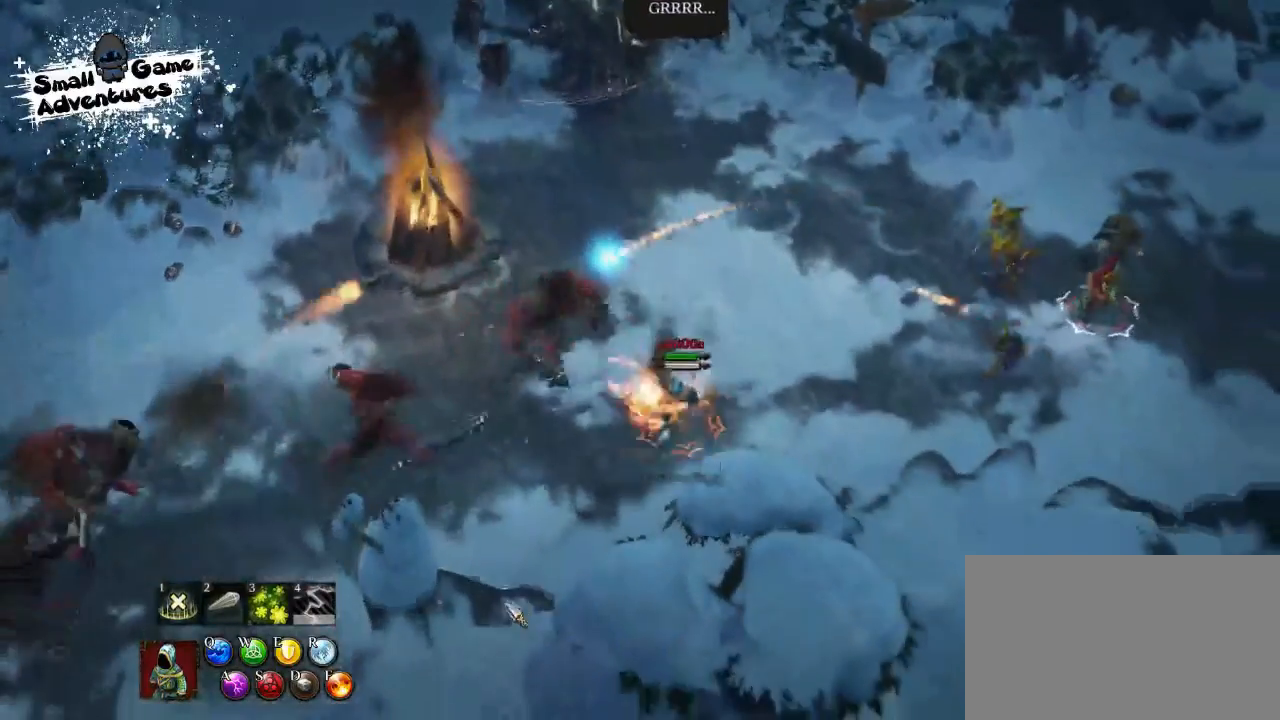
{"keys": [], "events": [[67, "e", "up"]]}
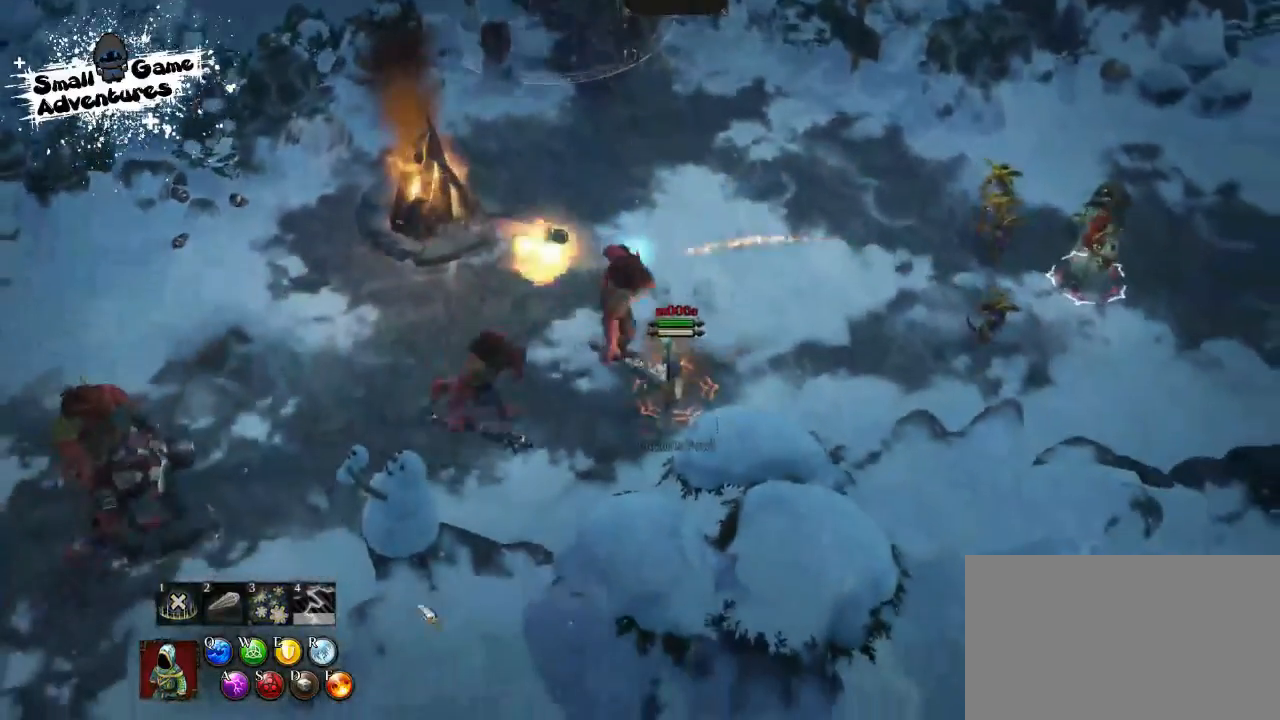
{"keys": [], "events": []}
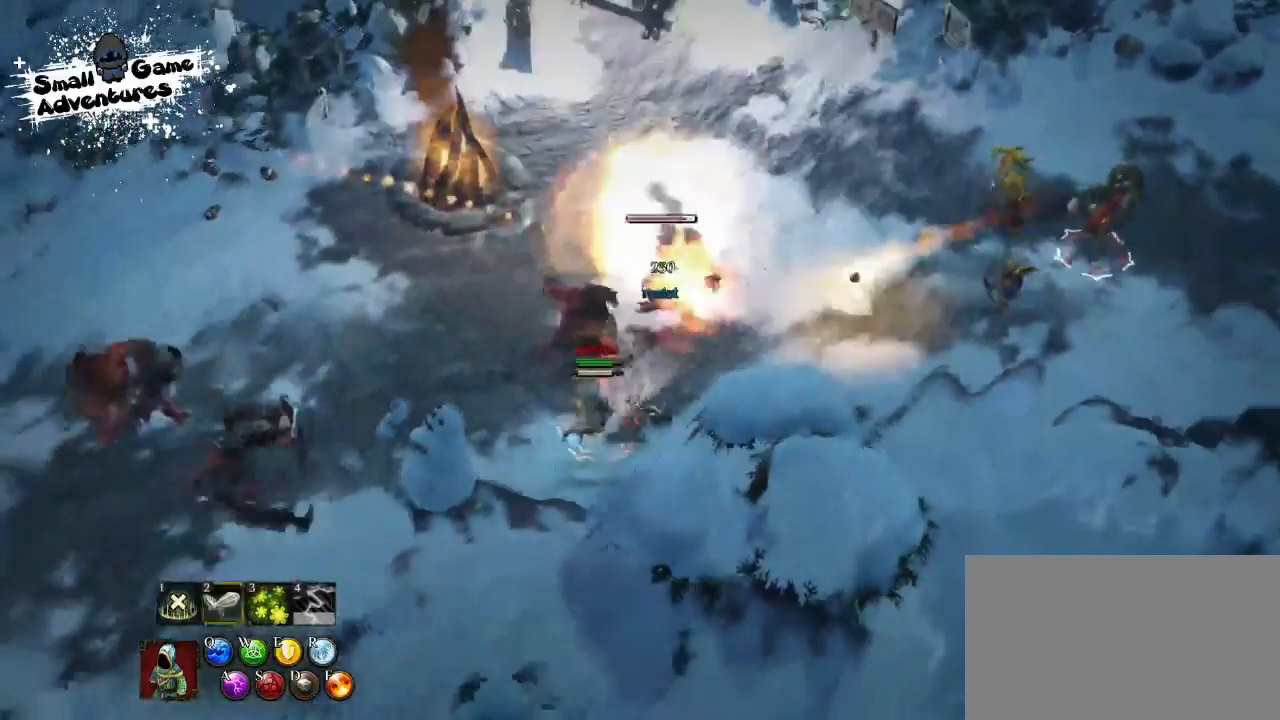
{"keys": [], "events": []}
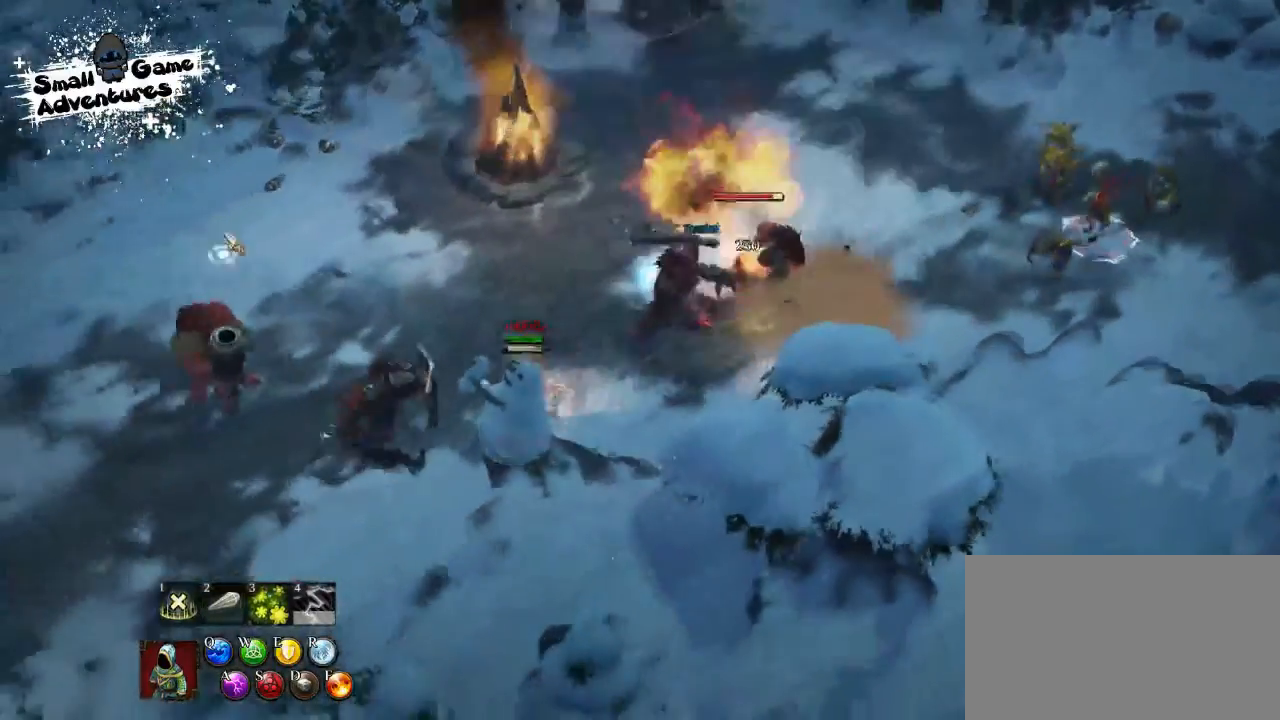
{"keys": [], "events": []}
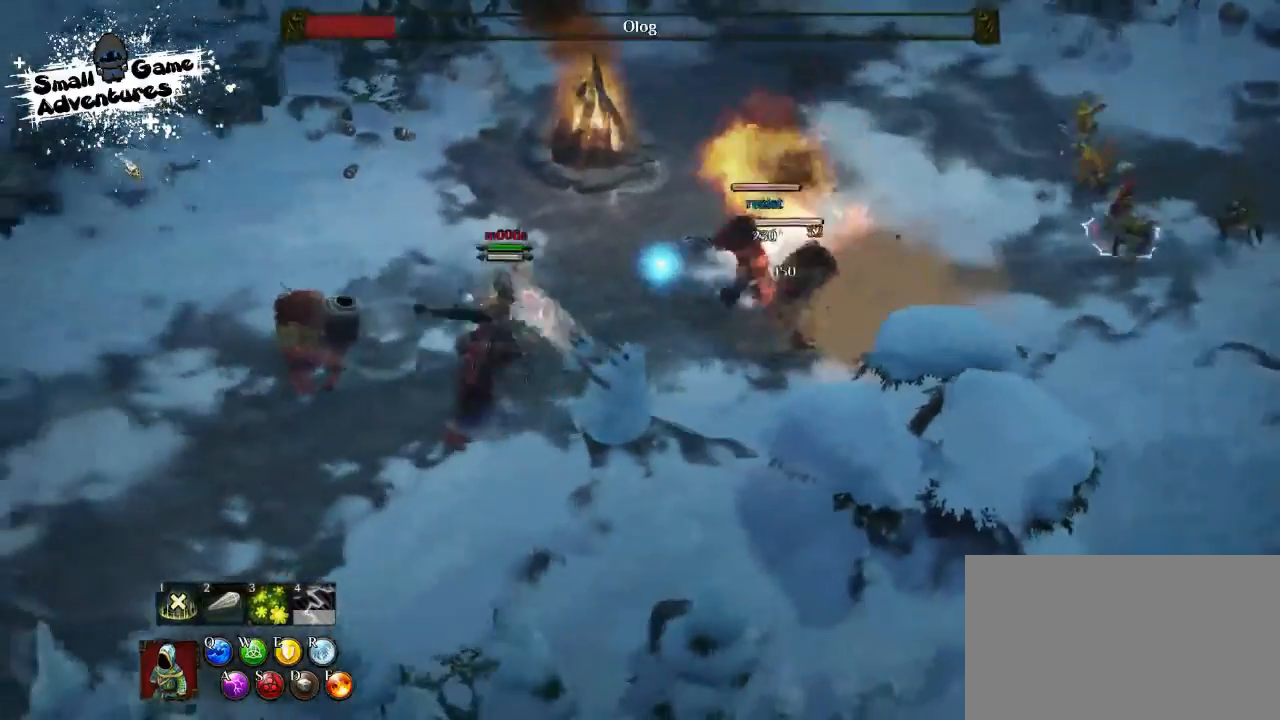
{"keys": [], "events": []}
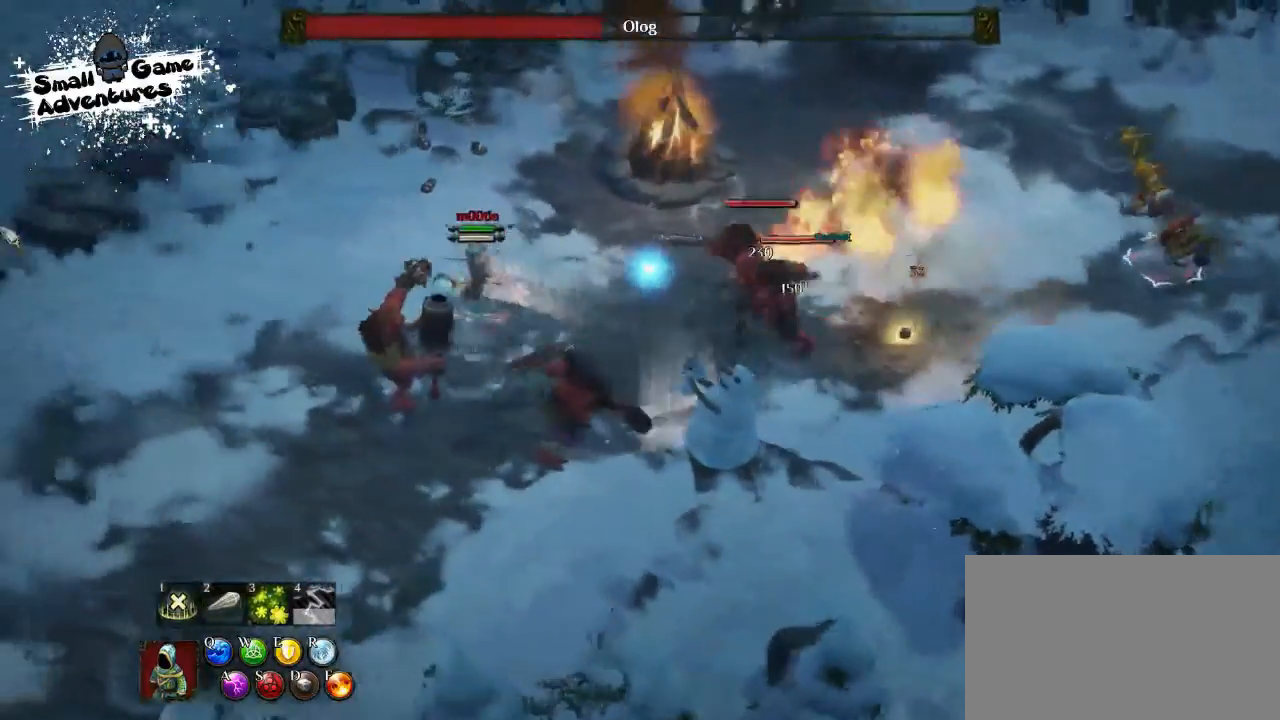
{"keys": [], "events": []}
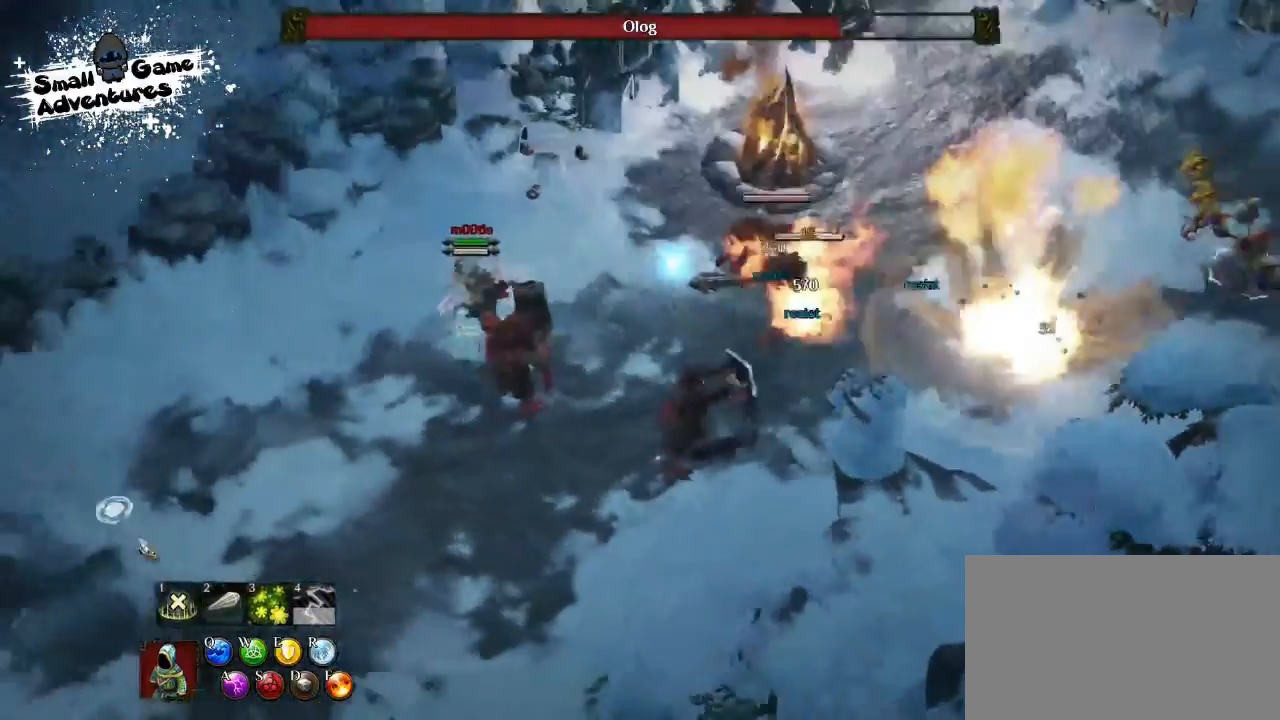
{"keys": [], "events": []}
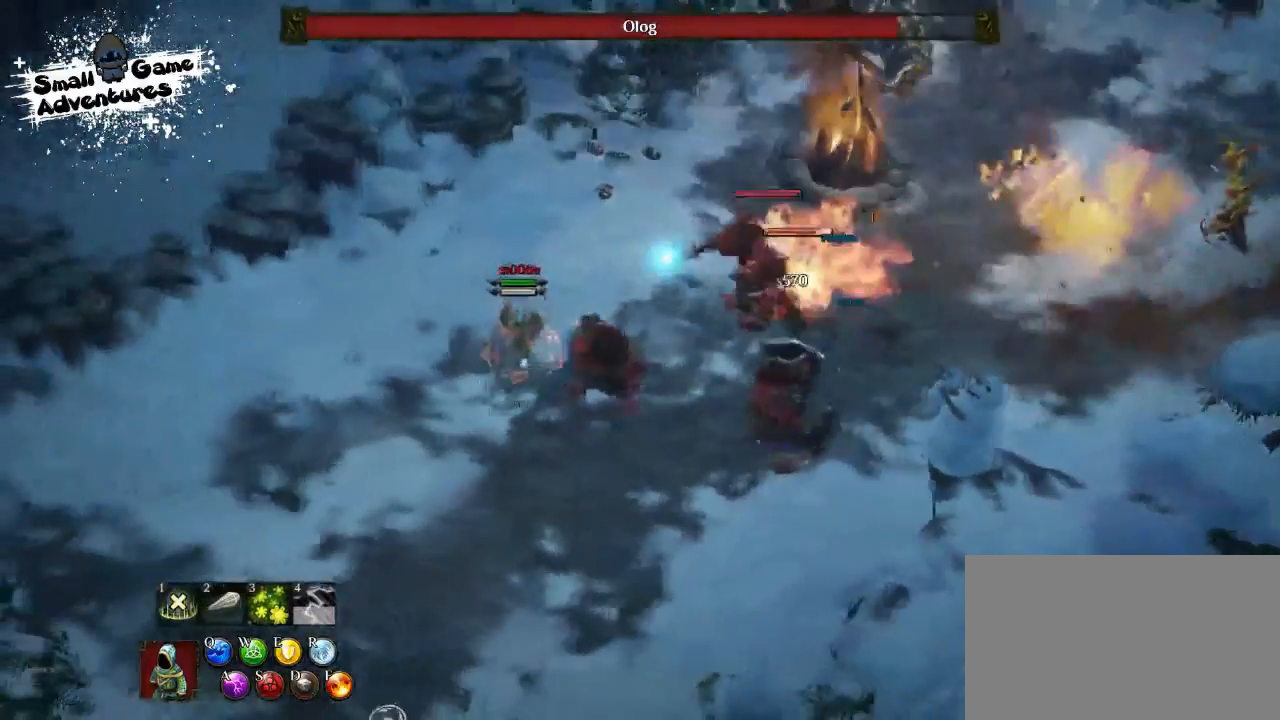
{"keys": [], "events": [[233, "a", "down"], [300, "s", "down"], [367, "f", "down"], [400, "a", "up"], [400, "space", "down"], [433, "f", "up"], [433, "s", "up"], [433, "space", "up"]]}
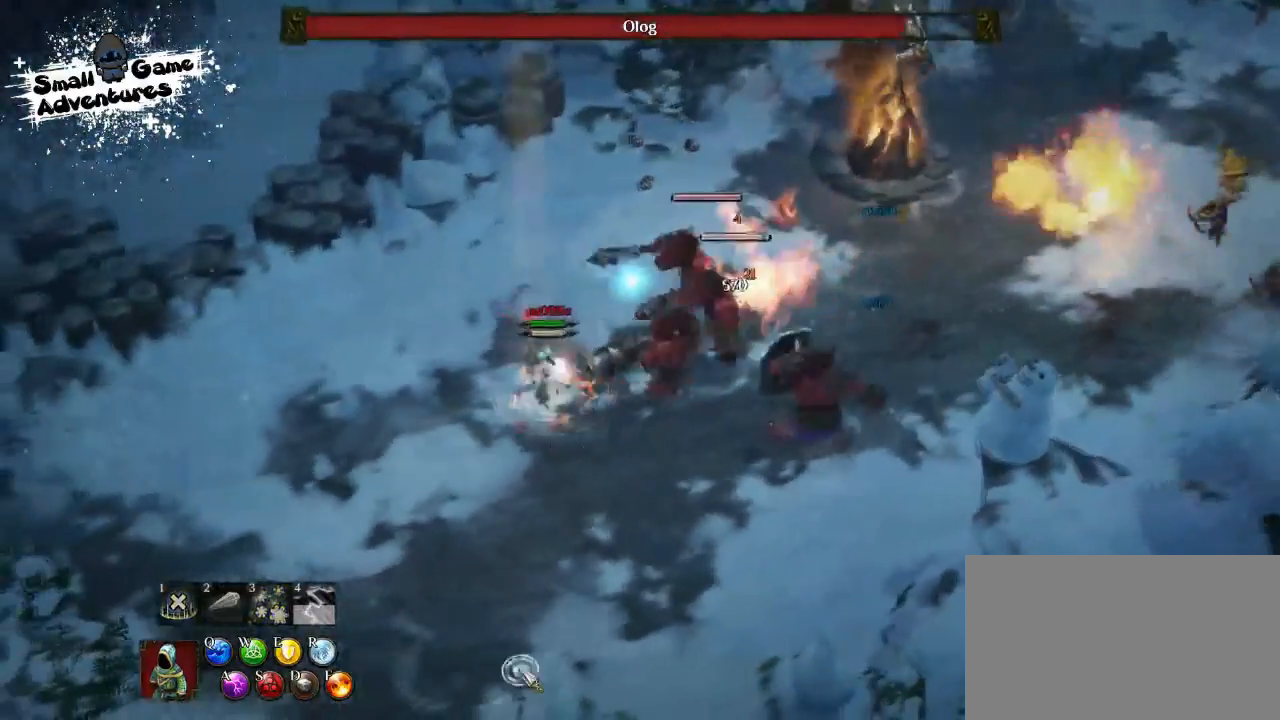
{"keys": [], "events": [[67, "space", "down"], [133, "space", "up"]]}
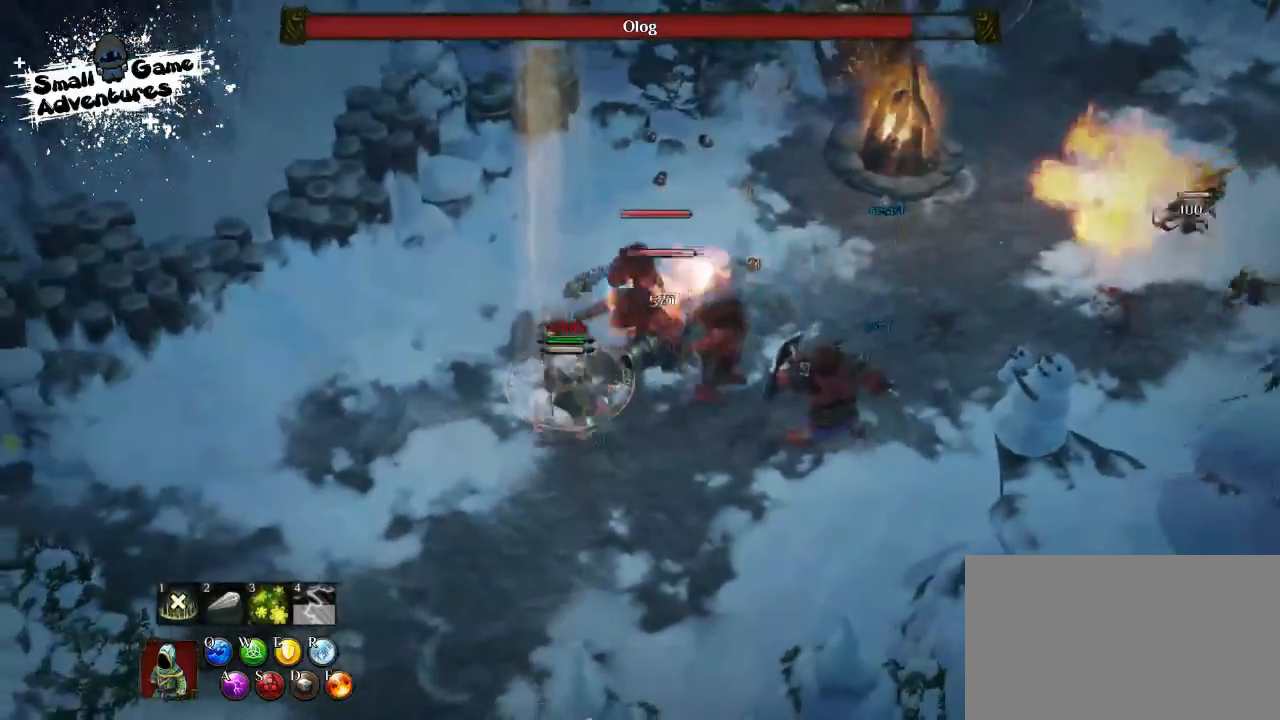
{"keys": ["d", "f"], "events": [[267, "d", "down"], [367, "f", "down"], [400, "d", "up"], [433, "f", "up"], [467, "d", "down"], [500, "f", "down"]]}
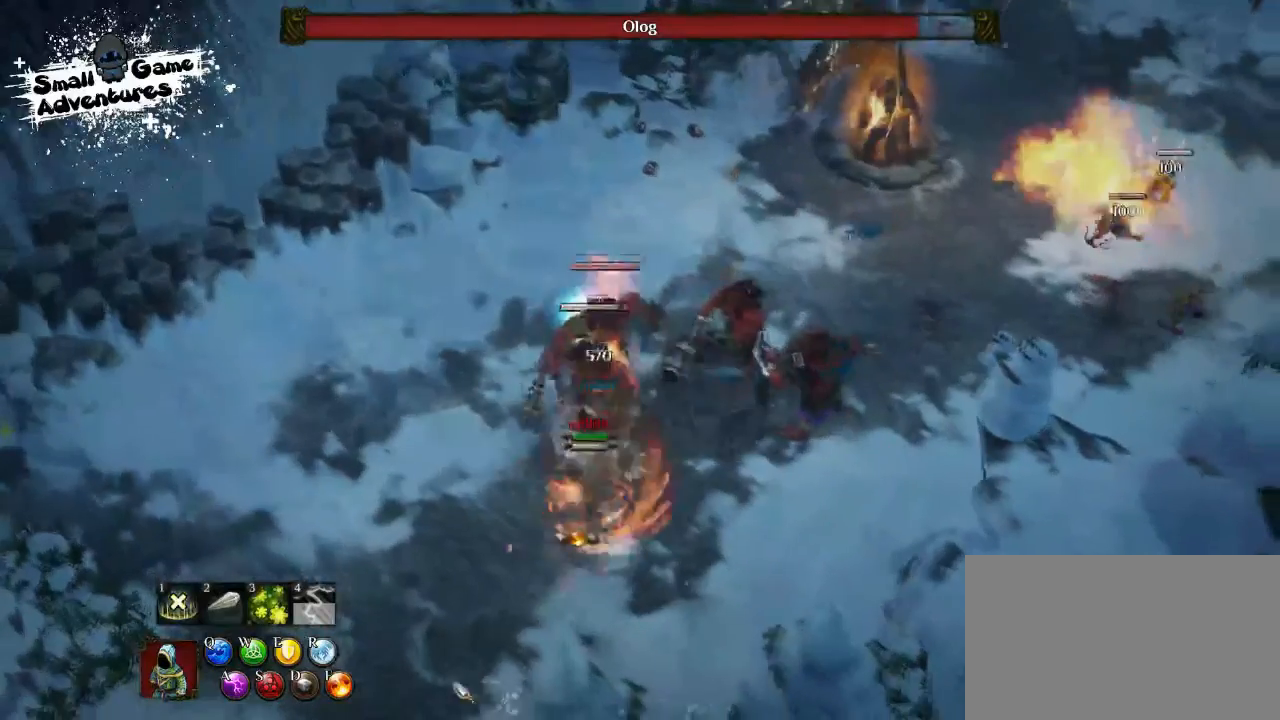
{"keys": [], "events": [[67, "d", "up"], [100, "e", "down"], [167, "f", "up"], [267, "e", "up"]]}
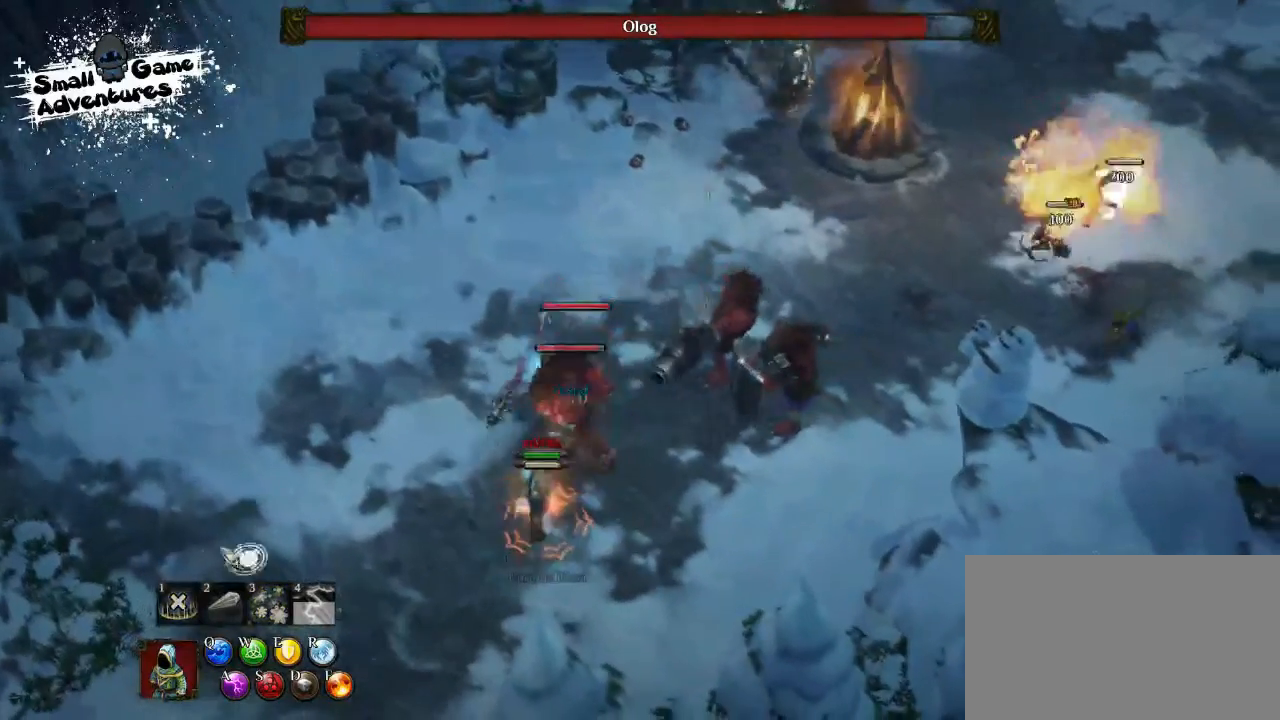
{"keys": [], "events": []}
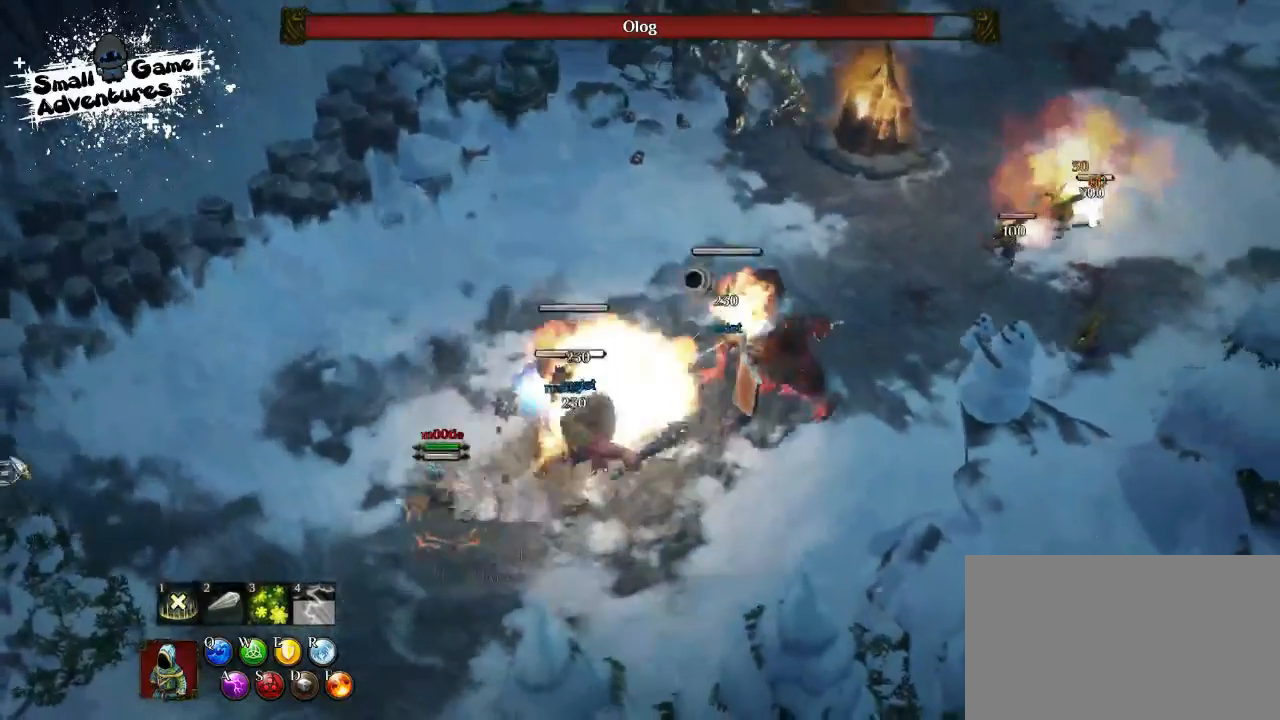
{"keys": [], "events": []}
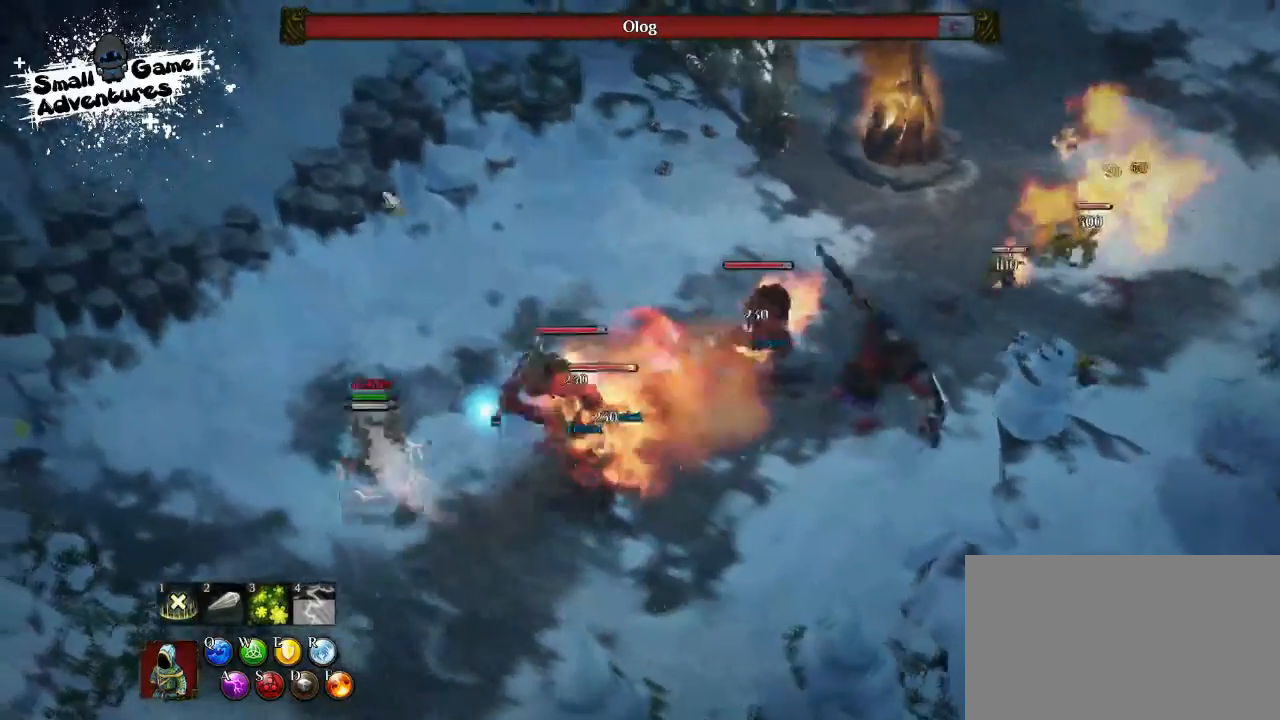
{"keys": [], "events": []}
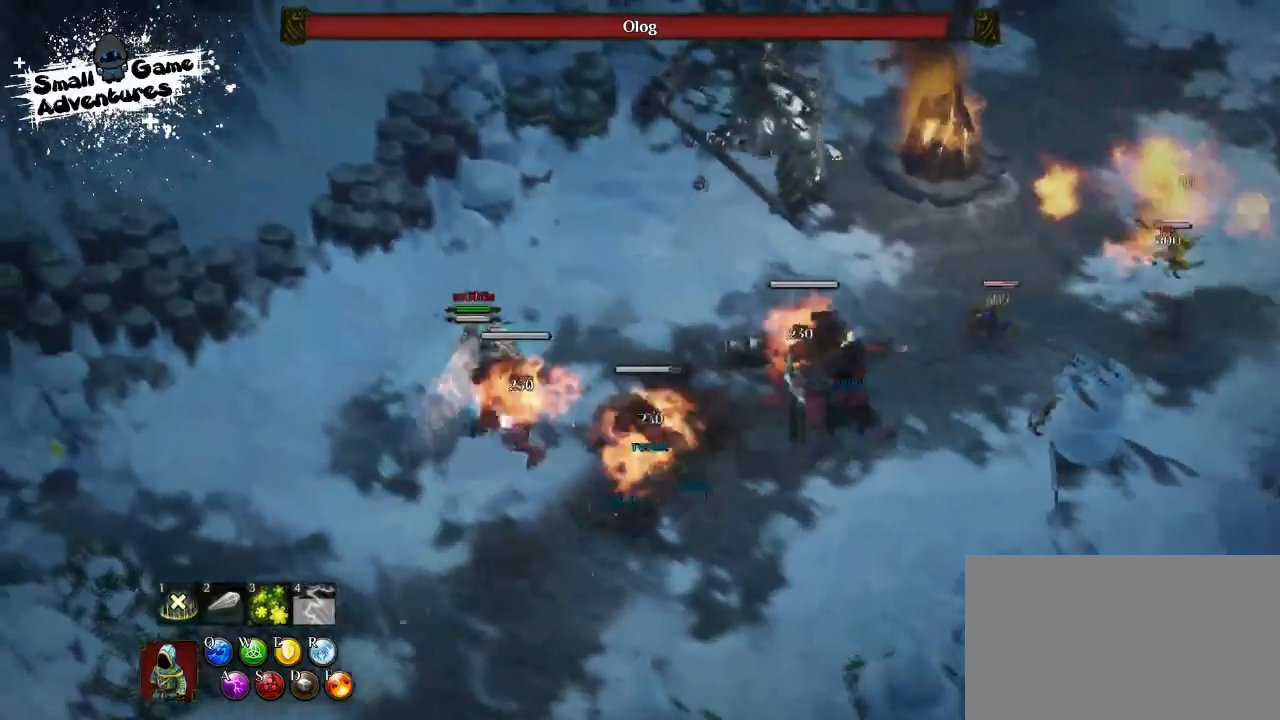
{"keys": [], "events": []}
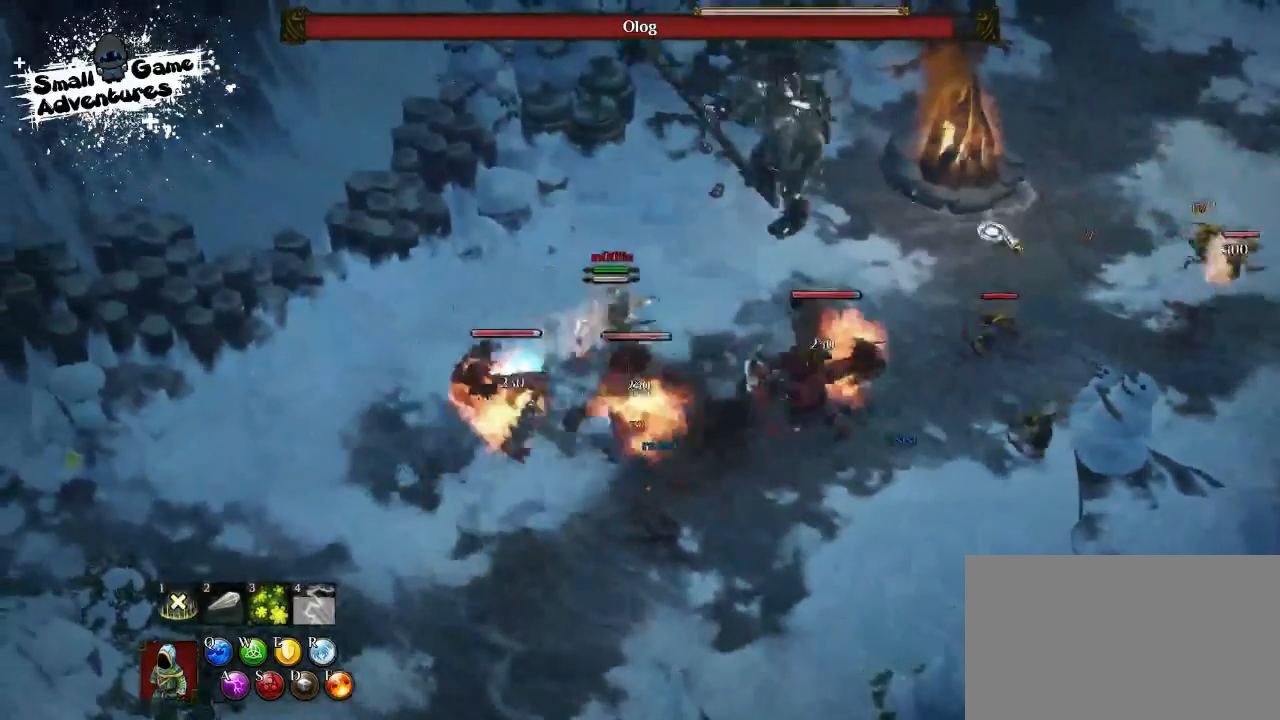
{"keys": [], "events": []}
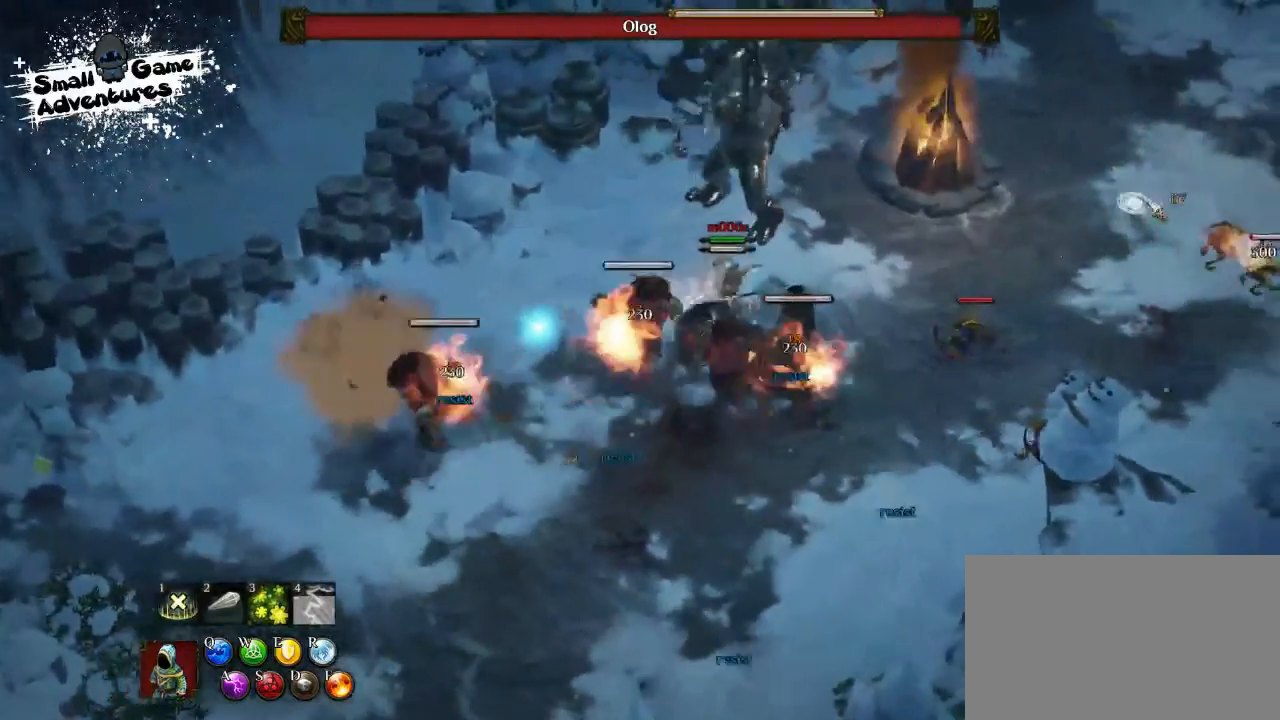
{"keys": [], "events": []}
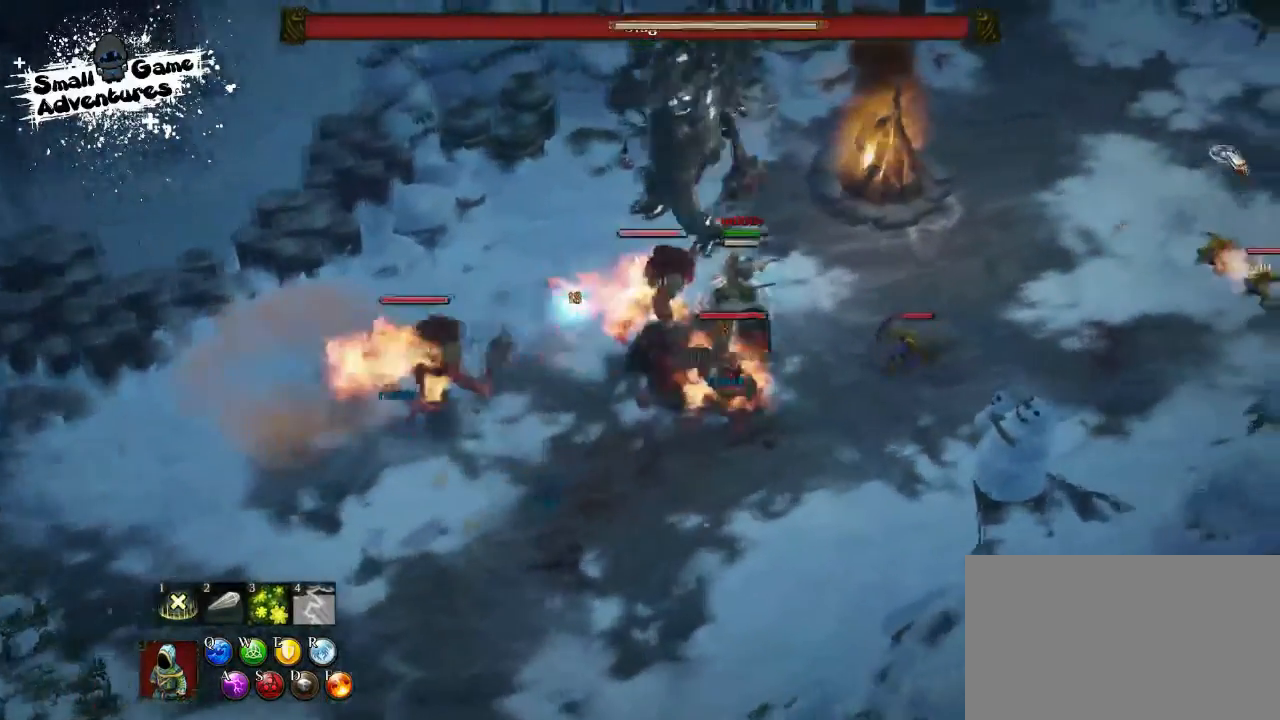
{"keys": ["d"], "events": [[467, "d", "down"]]}
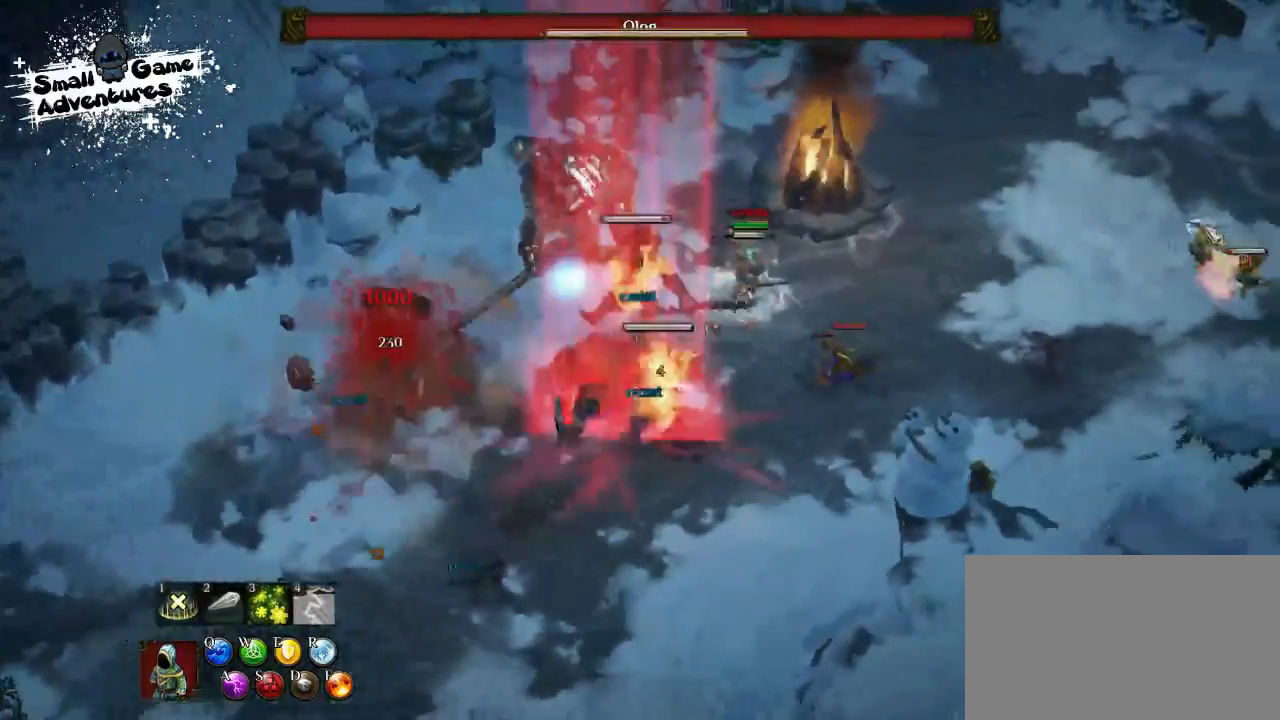
{"keys": [], "events": [[67, "f", "down"], [100, "d", "up"], [133, "f", "up"], [167, "d", "down"], [200, "f", "down"], [267, "d", "up"], [300, "e", "down"], [400, "f", "up"], [467, "e", "up"]]}
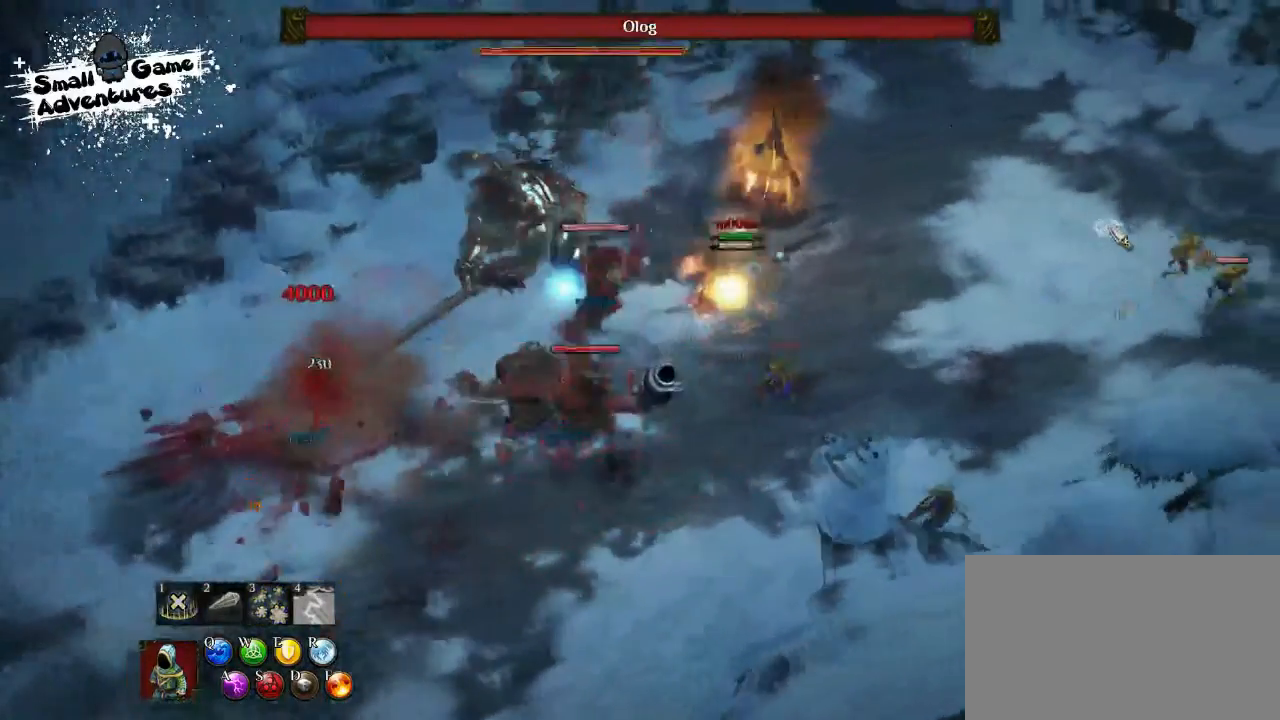
{"keys": [], "events": [[233, "a", "down"], [267, "s", "down"], [300, "f", "down"], [367, "a", "up"], [400, "s", "up"], [400, "space", "down"], [433, "f", "up"], [467, "space", "up"]]}
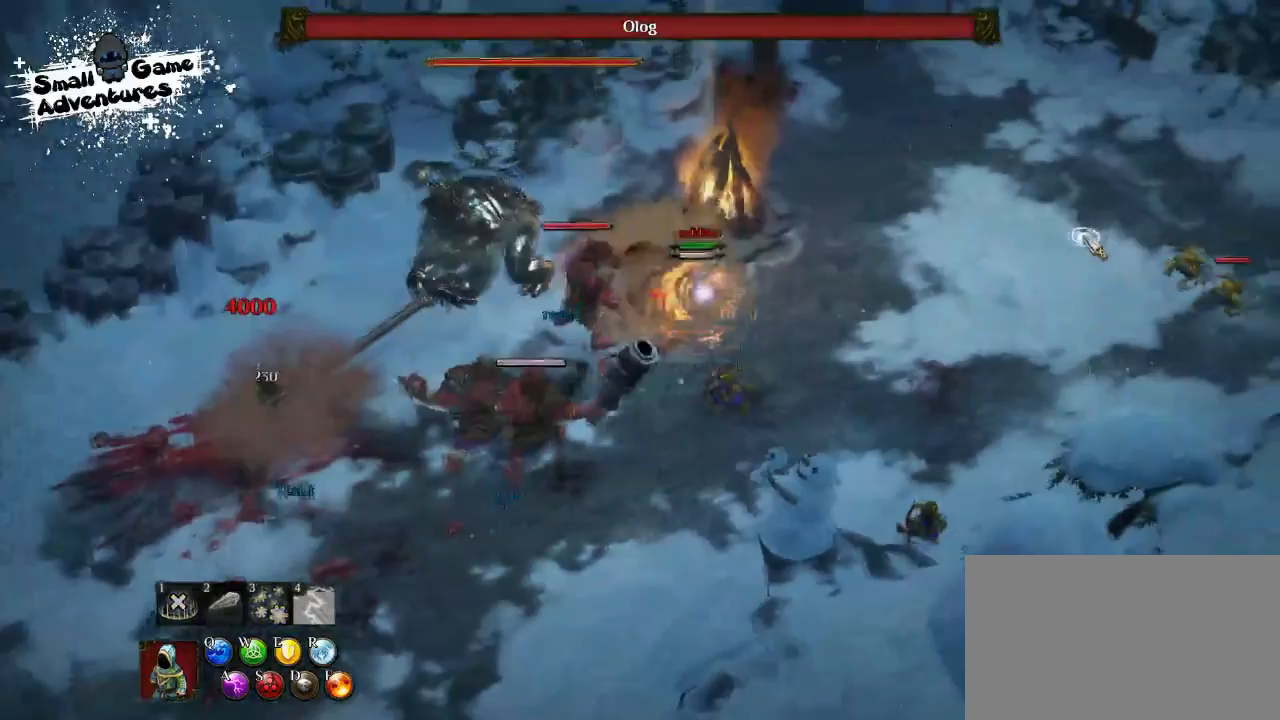
{"keys": [], "events": [[67, "space", "down"], [133, "space", "up"], [200, "space", "down"], [333, "space", "up"]]}